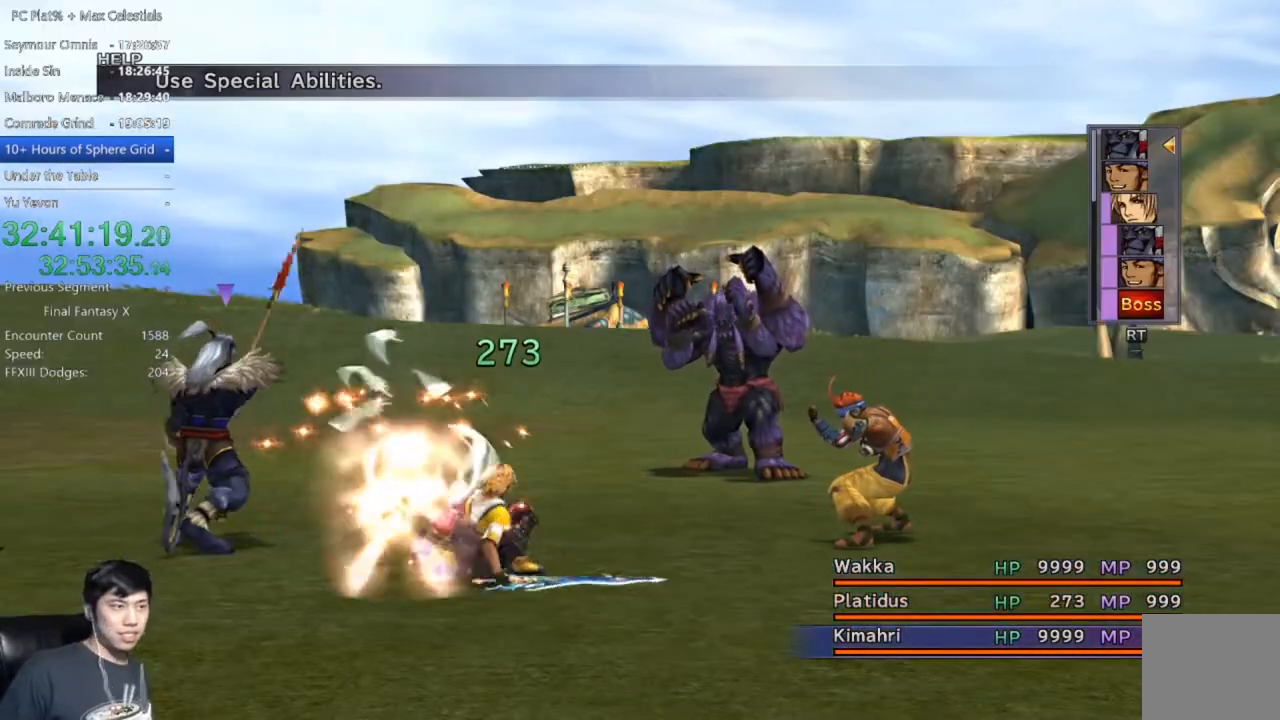
Gameplay with a controller (Xbox layout); each line is a JSON object with the inputs held at the frame after it. "events" lists button and stick changes between this image and that frame as [ms after this image, input, new state], when the widget could be followed in between.
{"buttons": [], "left_stick": "center", "right_stick": "center", "events": [[167, "Y", "down"], [267, "Y", "up"], [367, "Y", "down"], [434, "Y", "up"]]}
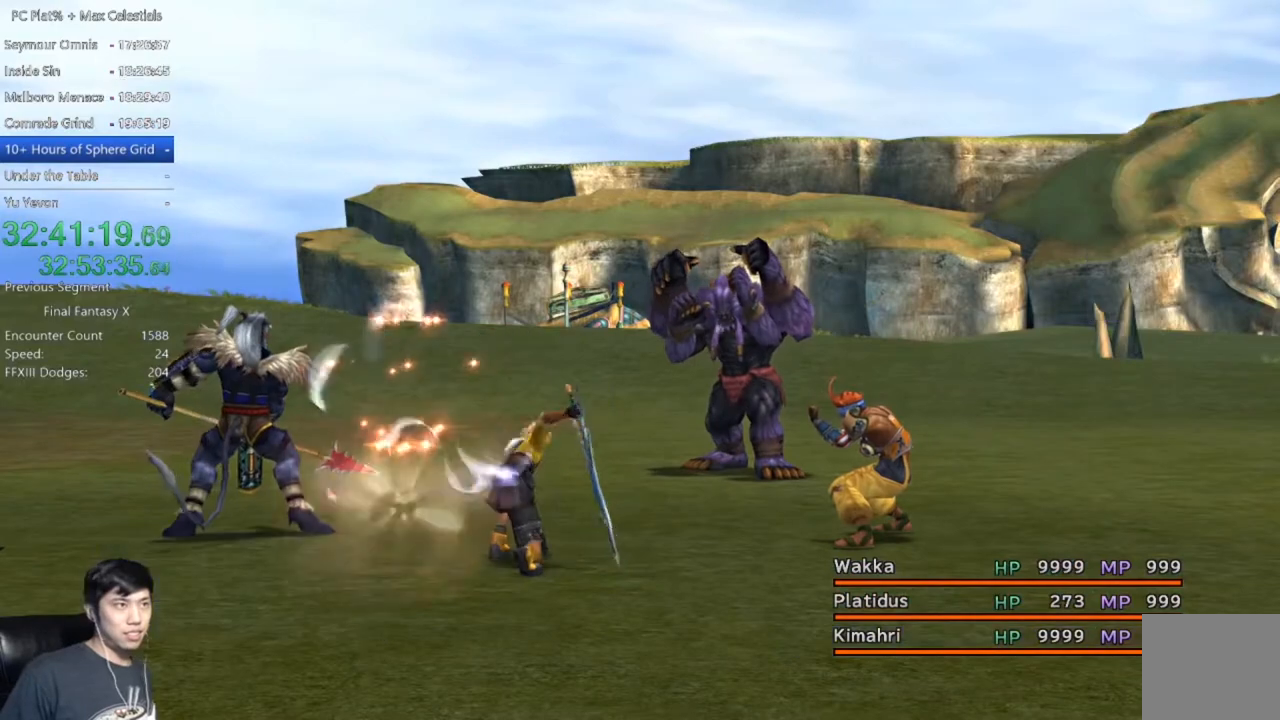
{"buttons": [], "left_stick": "center", "right_stick": "center", "events": [[34, "Y", "down"], [101, "Y", "up"], [201, "Y", "down"], [267, "Y", "up"], [368, "Y", "down"], [434, "Y", "up"]]}
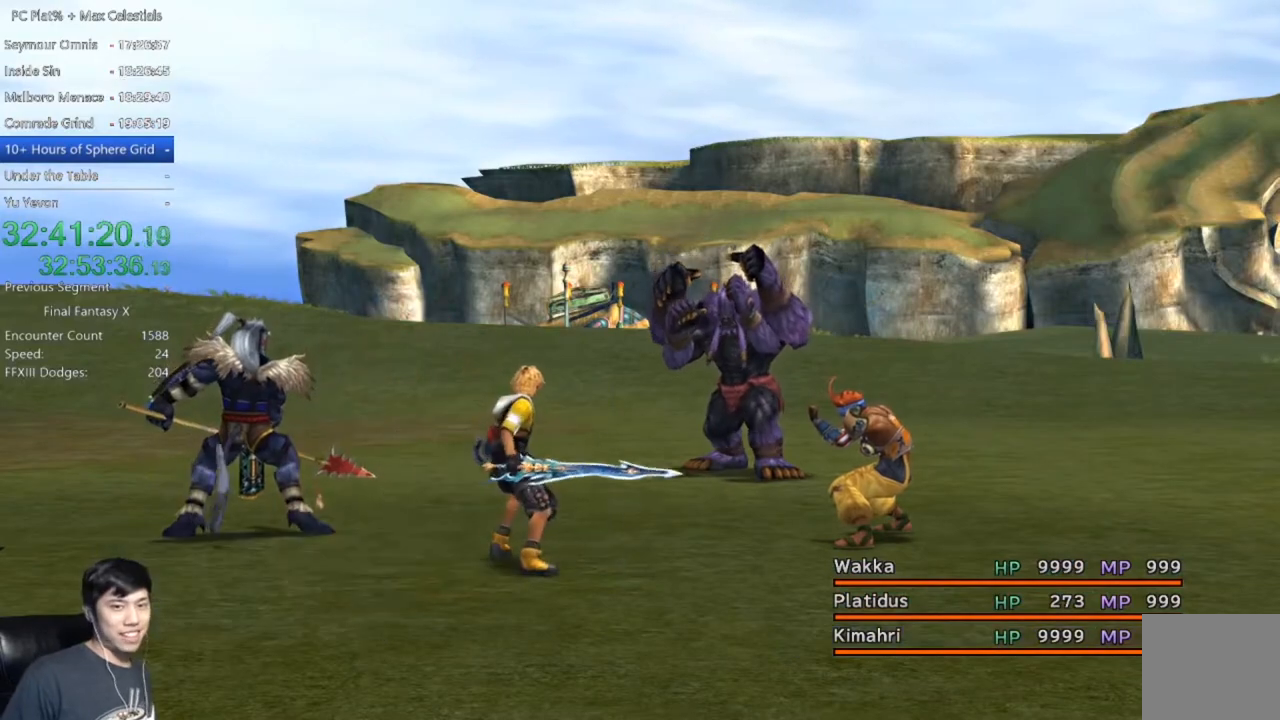
{"buttons": [], "left_stick": "center", "right_stick": "center", "events": [[33, "Y", "down"], [133, "Y", "up"], [234, "Y", "down"], [334, "Y", "up"], [400, "Y", "down"], [500, "Y", "up"]]}
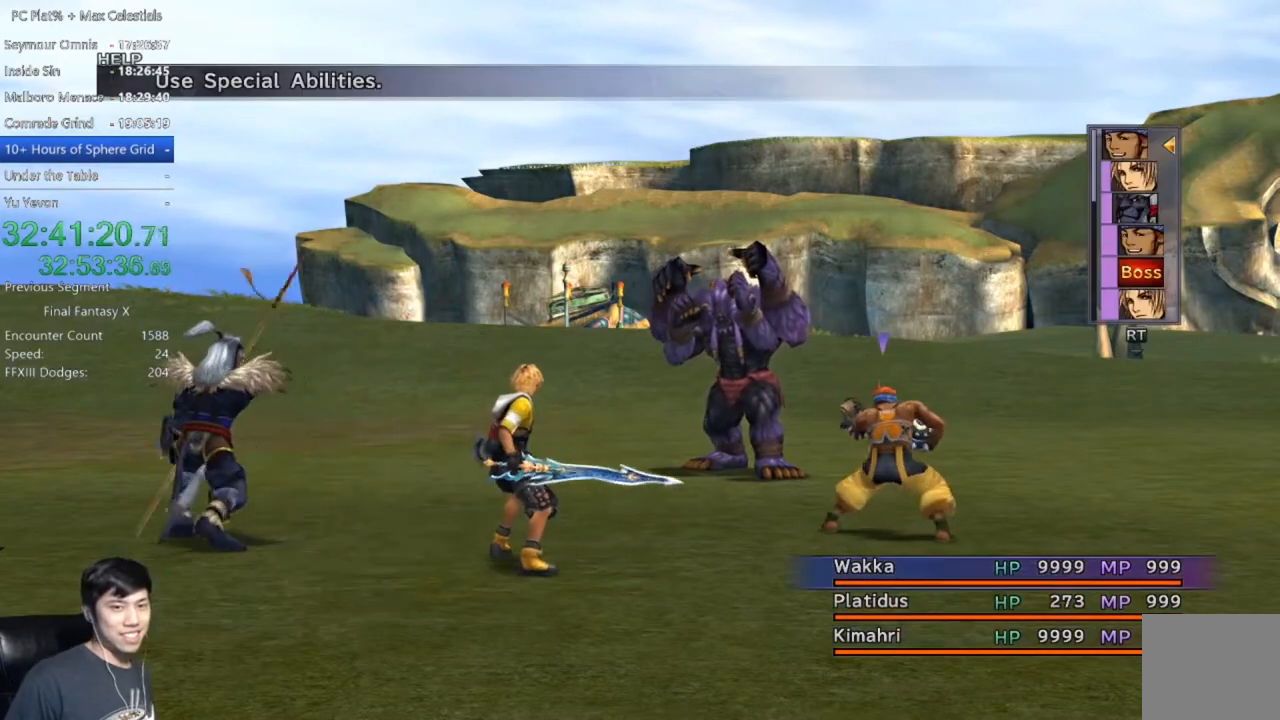
{"buttons": [], "left_stick": "center", "right_stick": "center", "events": [[67, "Y", "down"], [134, "Y", "up"], [234, "Y", "down"], [301, "Y", "up"], [368, "Y", "down"], [501, "Y", "up"]]}
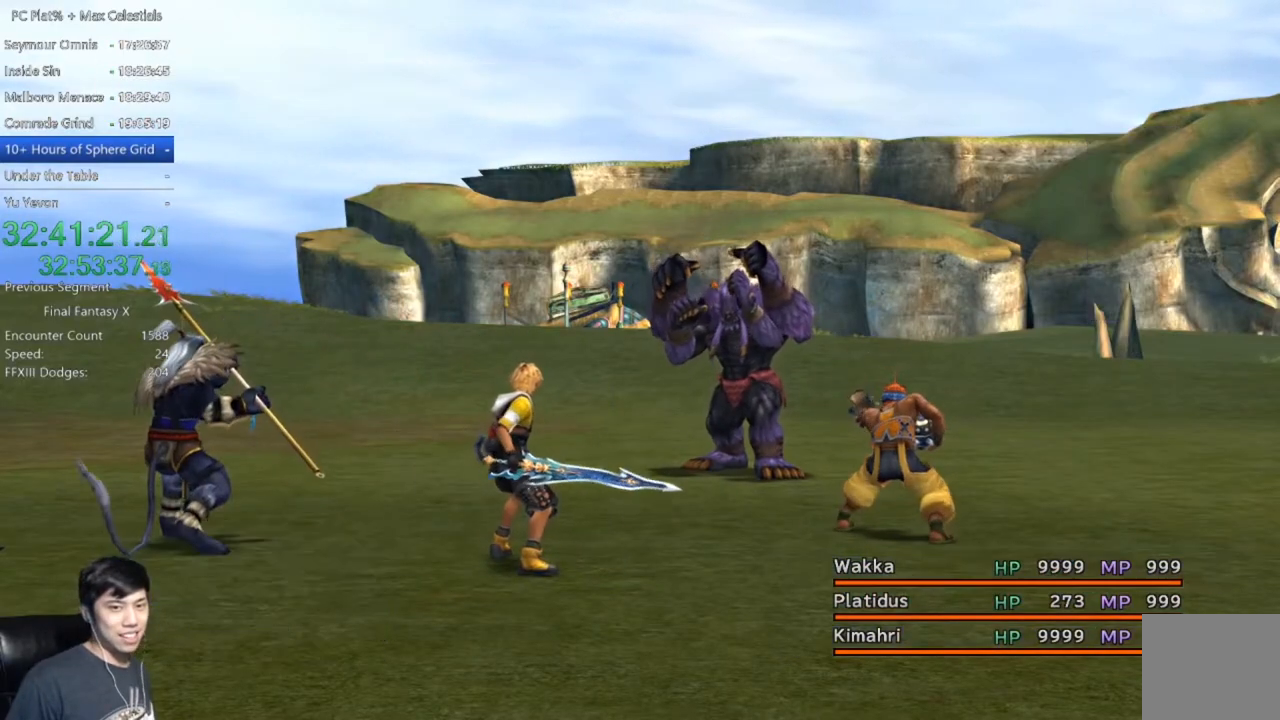
{"buttons": ["DPAD_LEFT"], "left_stick": "center", "right_stick": "center", "events": [[33, "DPAD_LEFT", "down"], [167, "DPAD_LEFT", "up"], [267, "DPAD_LEFT", "down"], [334, "DPAD_LEFT", "up"], [400, "DPAD_LEFT", "down"]]}
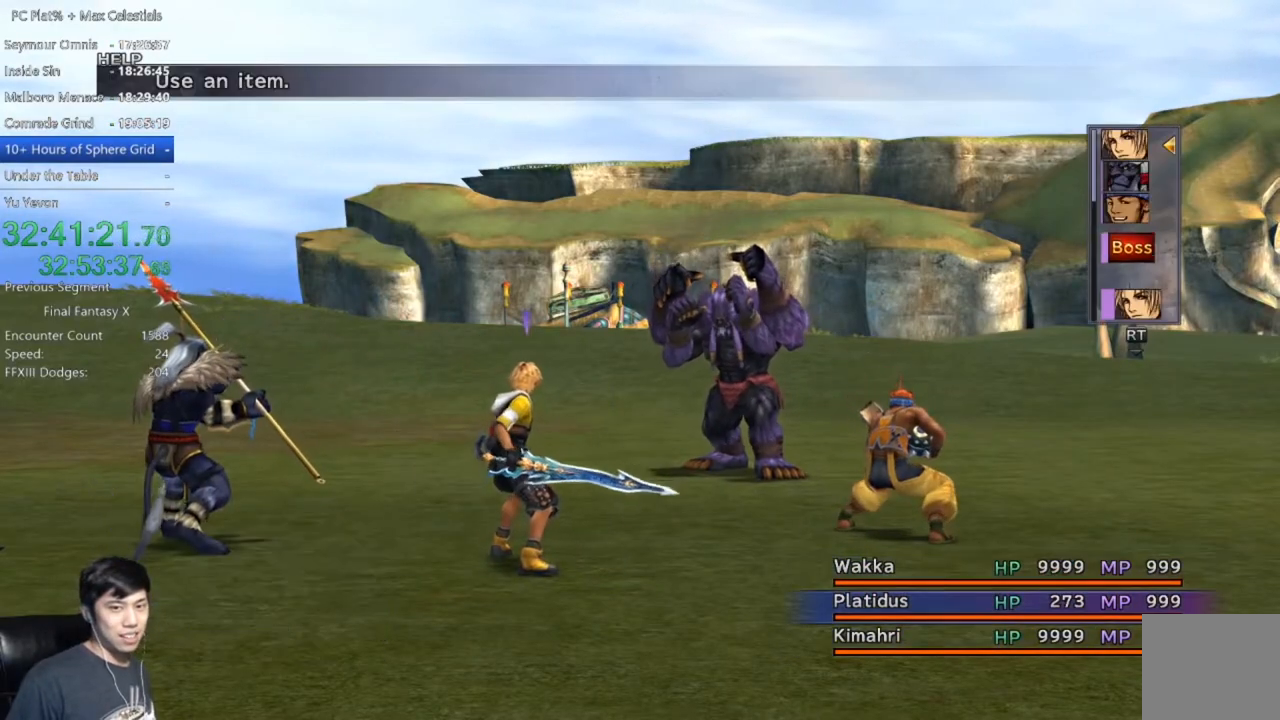
{"buttons": [], "left_stick": "center", "right_stick": "center", "events": [[34, "DPAD_LEFT", "up"], [67, "DPAD_LEFT", "down"], [167, "DPAD_LEFT", "up"], [234, "DPAD_LEFT", "down"], [334, "DPAD_LEFT", "up"], [401, "DPAD_LEFT", "down"], [468, "DPAD_LEFT", "up"]]}
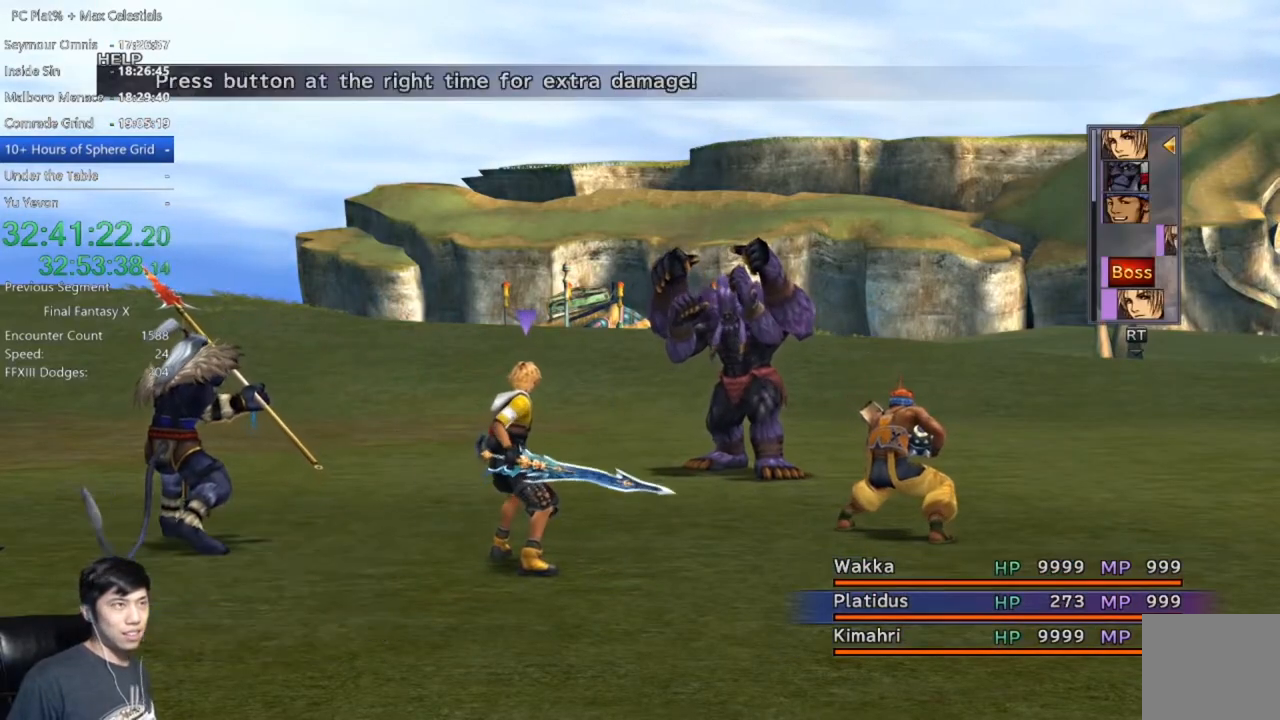
{"buttons": ["A"], "left_stick": "center", "right_stick": "center", "events": [[67, "DPAD_LEFT", "down"], [133, "DPAD_LEFT", "up"], [200, "DPAD_LEFT", "down"], [334, "DPAD_LEFT", "up"], [434, "A", "down"]]}
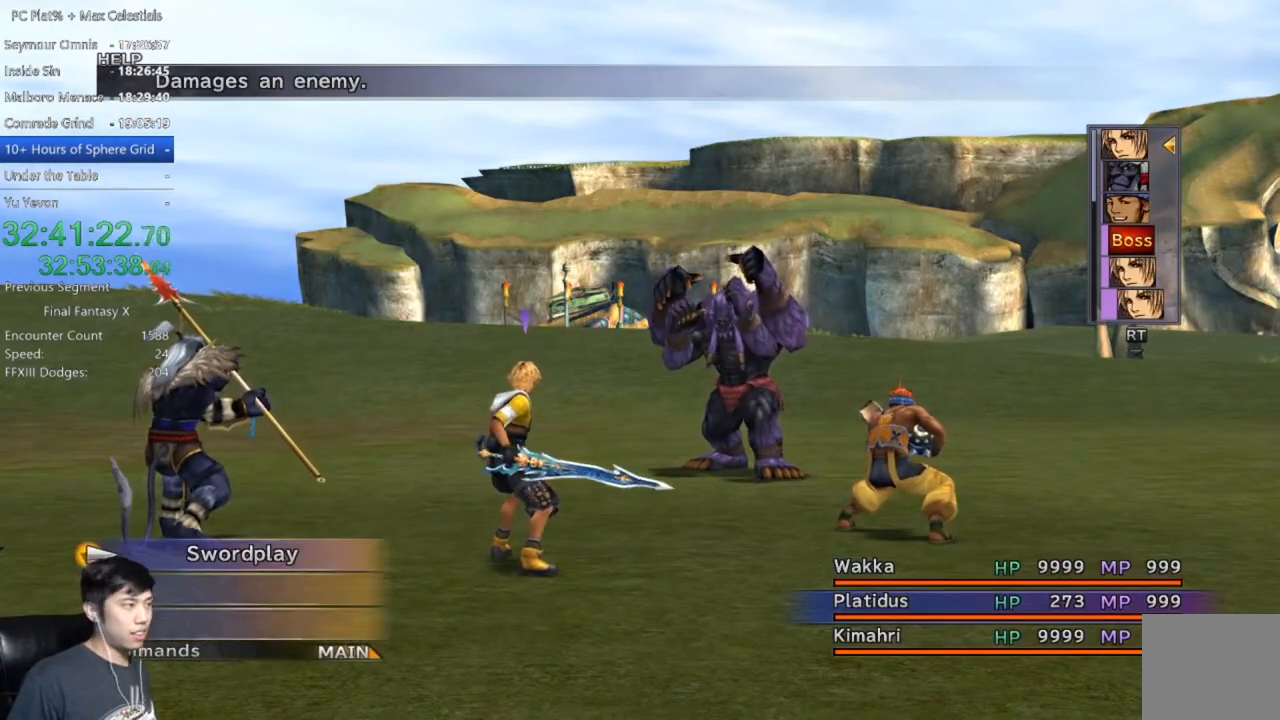
{"buttons": [], "left_stick": "center", "right_stick": "center", "events": [[67, "A", "up"], [334, "DPAD_RIGHT", "down"], [434, "DPAD_RIGHT", "up"]]}
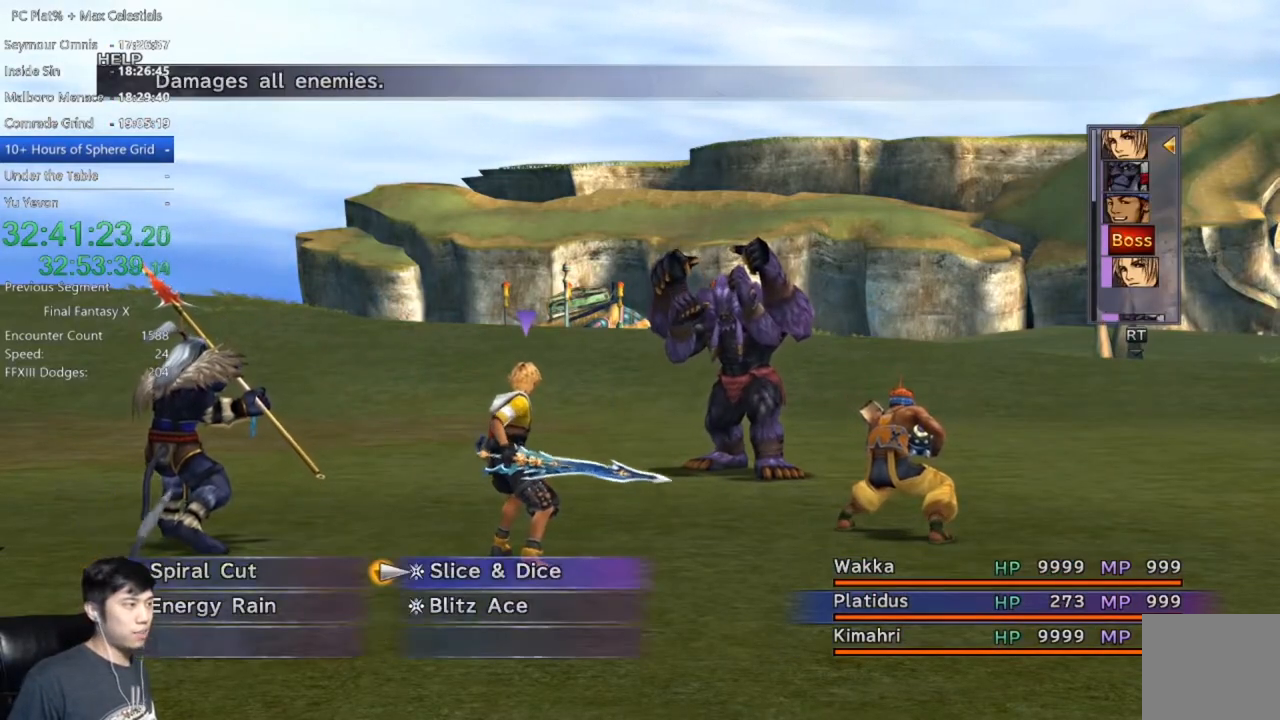
{"buttons": [], "left_stick": "center", "right_stick": "center", "events": [[67, "A", "down"], [167, "A", "up"], [234, "A", "down"], [334, "A", "up"]]}
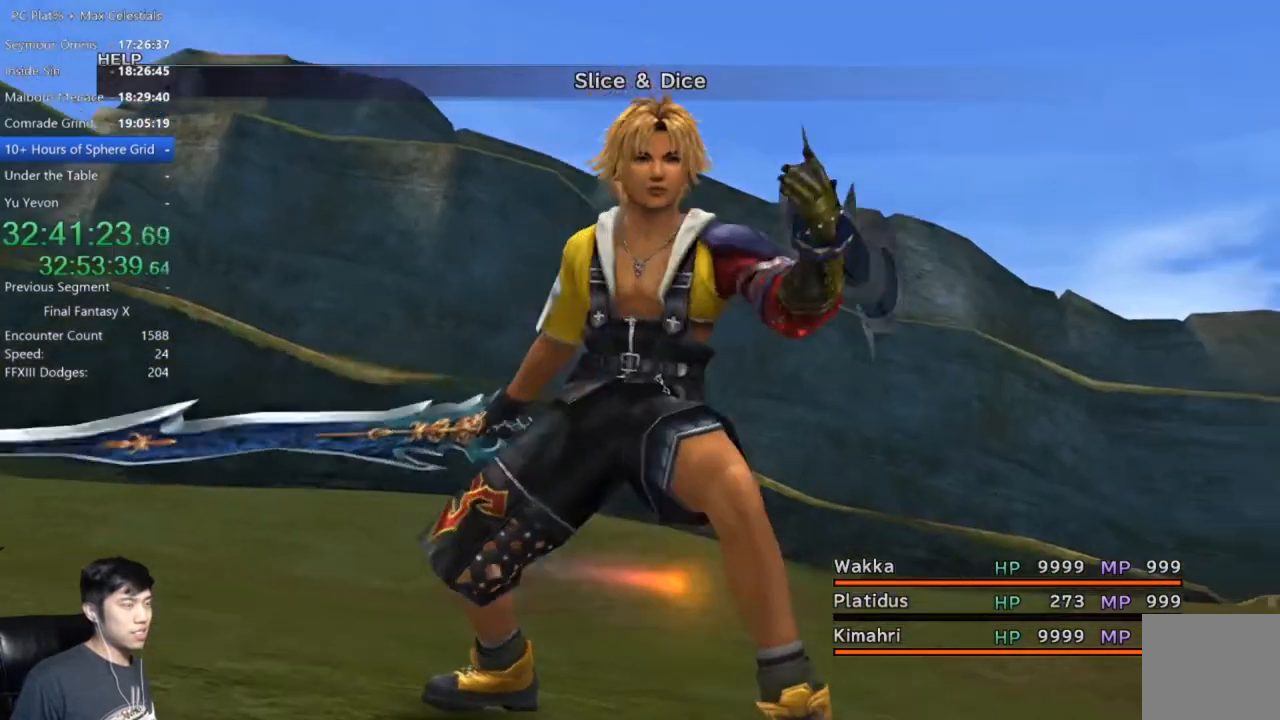
{"buttons": [], "left_stick": "center", "right_stick": "center", "events": []}
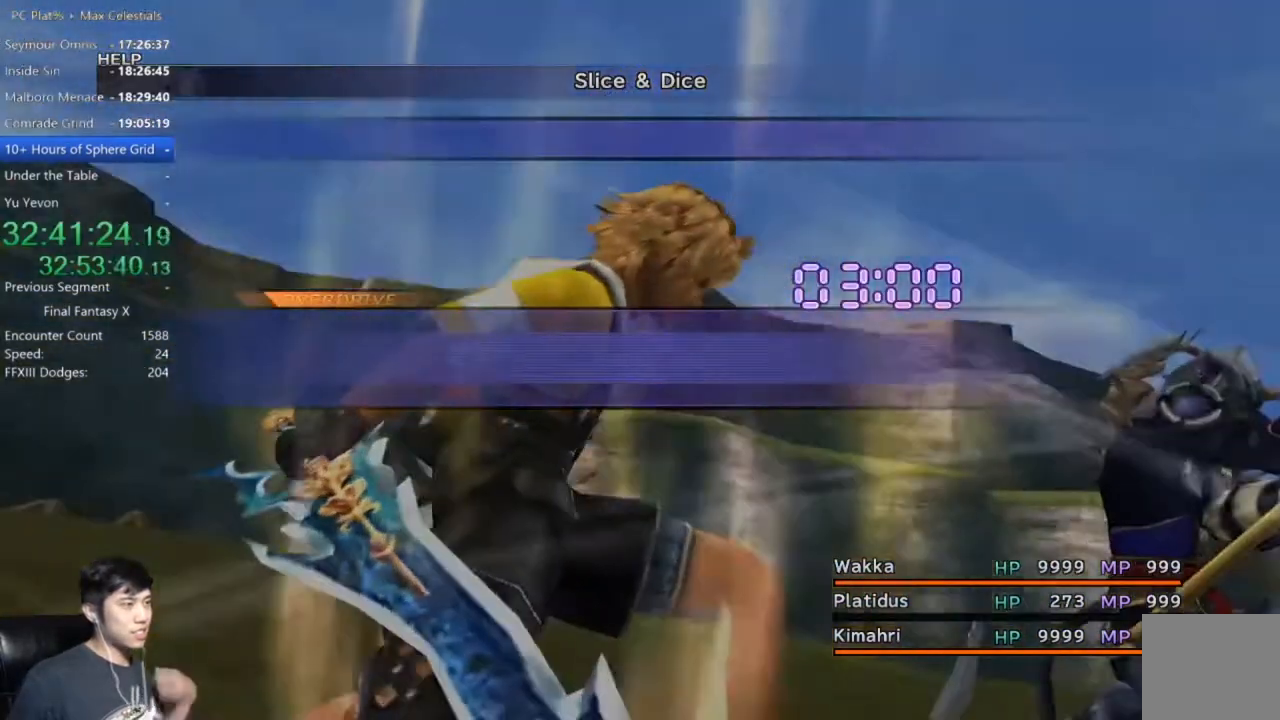
{"buttons": ["A"], "left_stick": "center", "right_stick": "center", "events": [[500, "A", "down"]]}
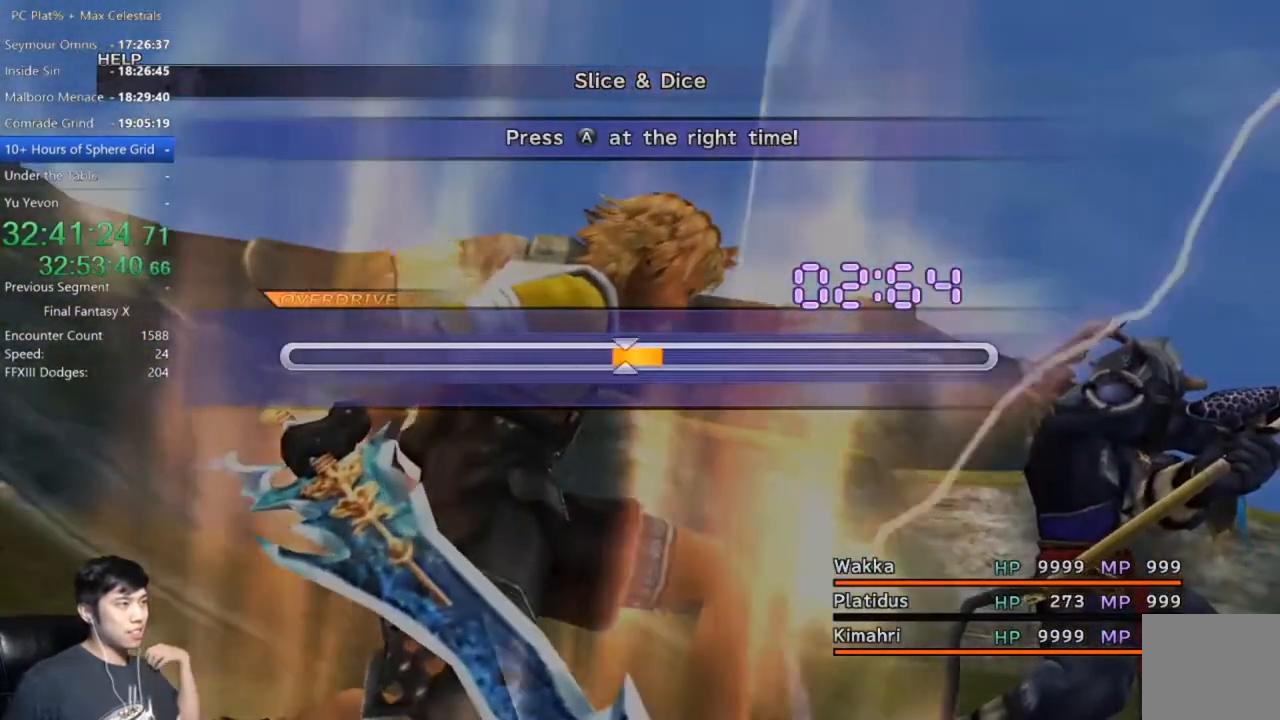
{"buttons": [], "left_stick": "center", "right_stick": "center", "events": [[134, "A", "up"]]}